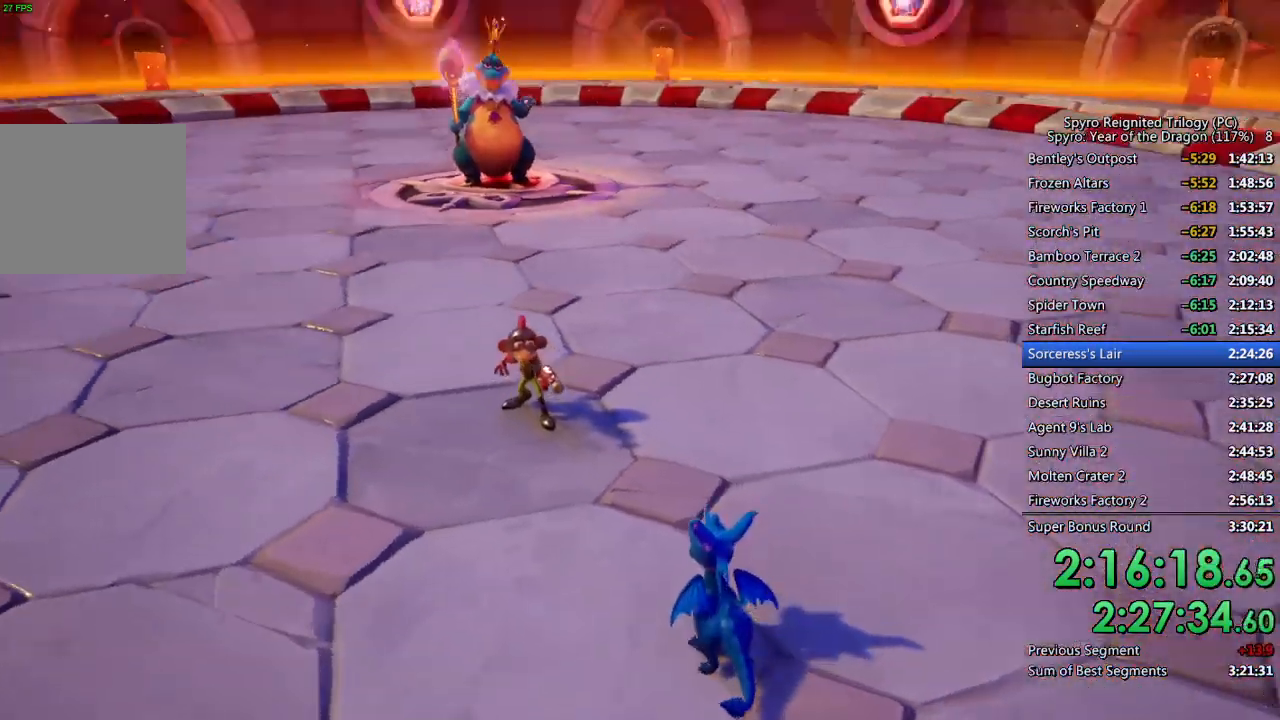
Gameplay with a controller (PlayStation layout); each line is a JSON object with the inputs held at the frame after it. "events" lists button and stick changes between this image and that frame as [ms after this image, input, new state], when the widget could be followed in between.
{"buttons": [], "left_stick": "center", "right_stick": "center", "events": [[167, "CROSS", "down"], [233, "CROSS", "up"], [283, "CROSS", "down"], [350, "CROSS", "up"], [400, "CROSS", "down"], [450, "CROSS", "up"]]}
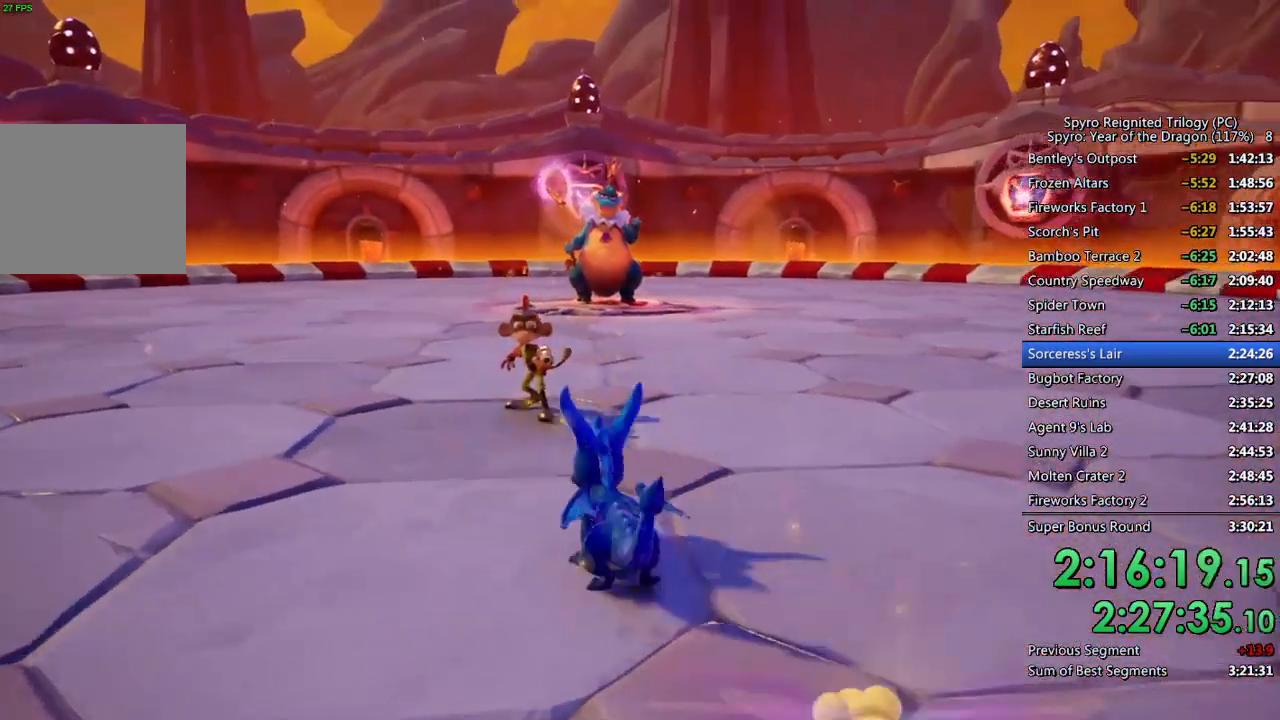
{"buttons": ["CROSS"], "left_stick": "center", "right_stick": "center", "events": [[17, "CROSS", "down"], [67, "CROSS", "up"], [117, "CROSS", "down"], [183, "CROSS", "up"], [233, "CROSS", "down"], [283, "CROSS", "up"], [350, "CROSS", "down"], [400, "CROSS", "up"], [467, "CROSS", "down"]]}
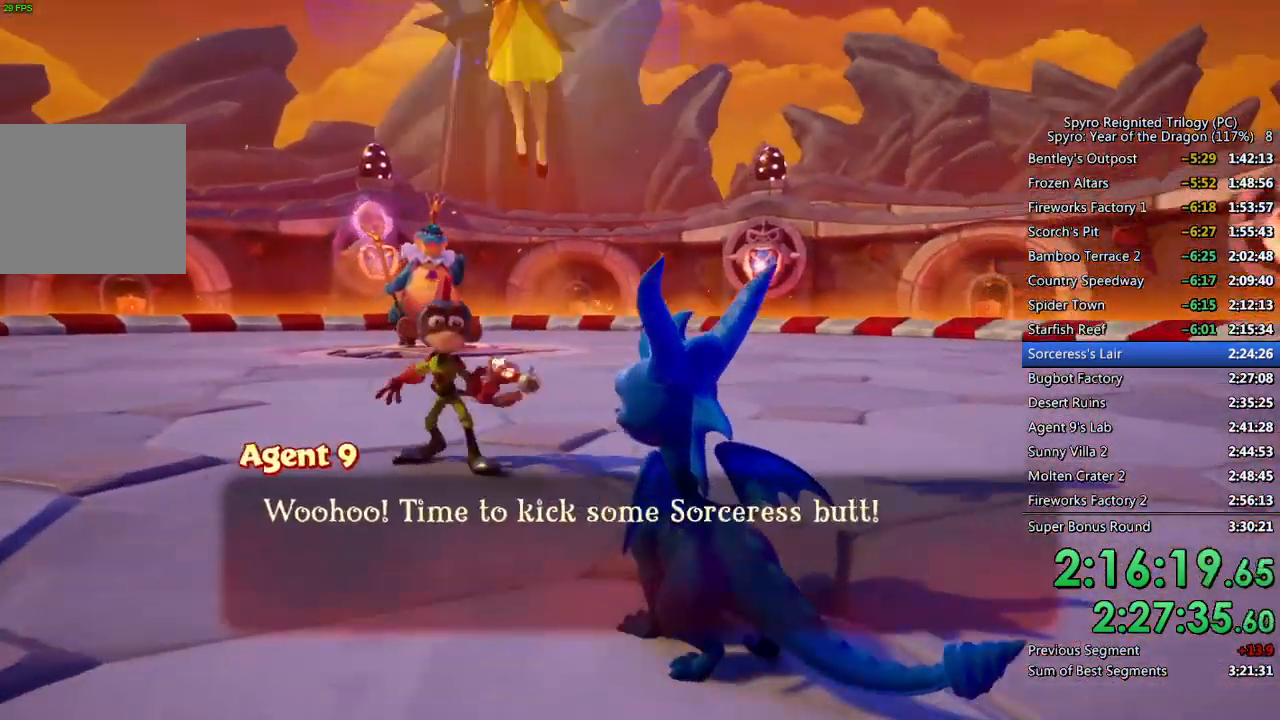
{"buttons": [], "left_stick": "center", "right_stick": "center", "events": [[17, "CROSS", "up"], [67, "CROSS", "down"], [133, "CROSS", "up"], [183, "CROSS", "down"], [250, "CROSS", "up"]]}
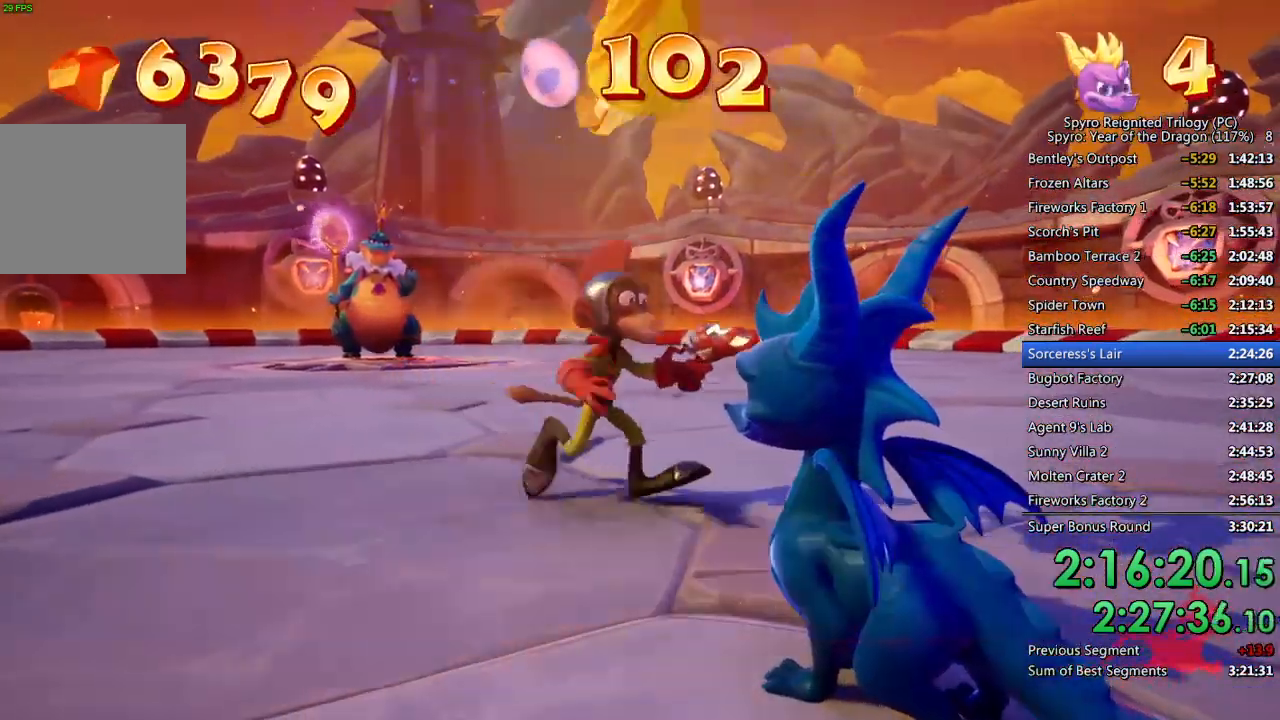
{"buttons": [], "left_stick": "down", "right_stick": "center", "events": [[450, "left_stick", "down"]]}
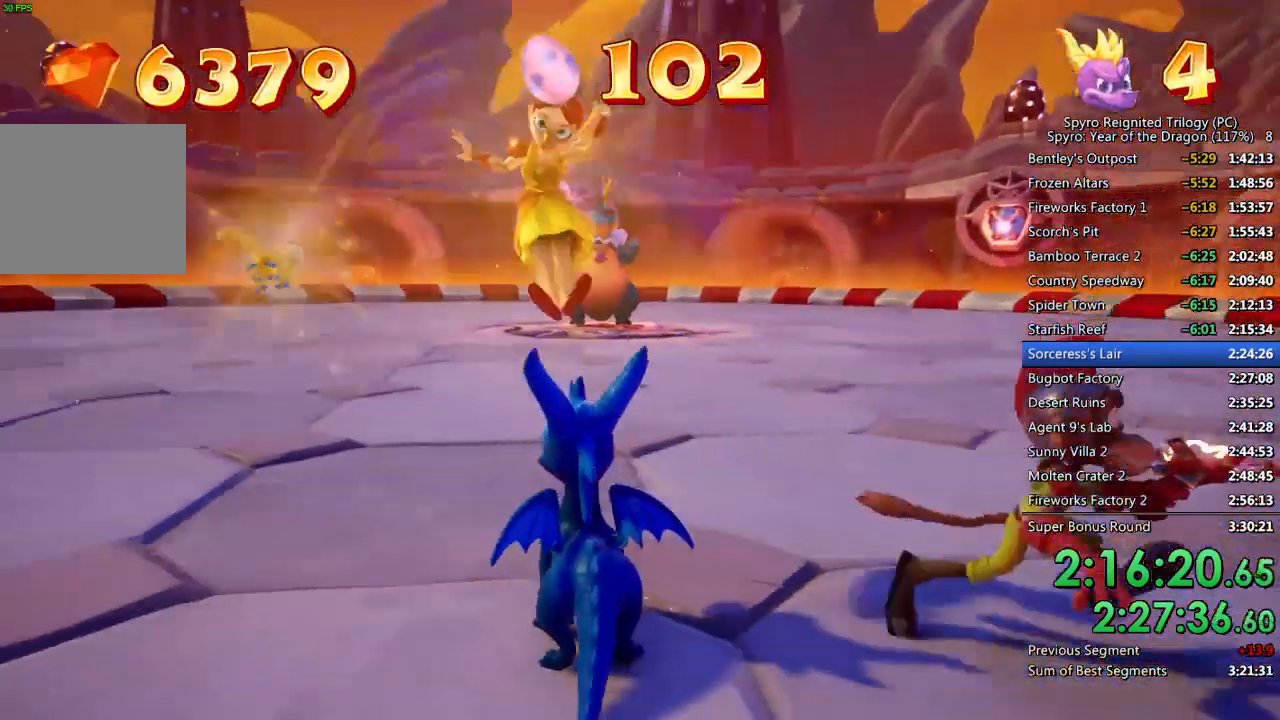
{"buttons": [], "left_stick": "down", "right_stick": "right", "events": [[67, "right_stick", "right"], [133, "left_stick", "center"], [200, "right_stick", "center"], [250, "left_stick", "down"], [283, "right_stick", "right"]]}
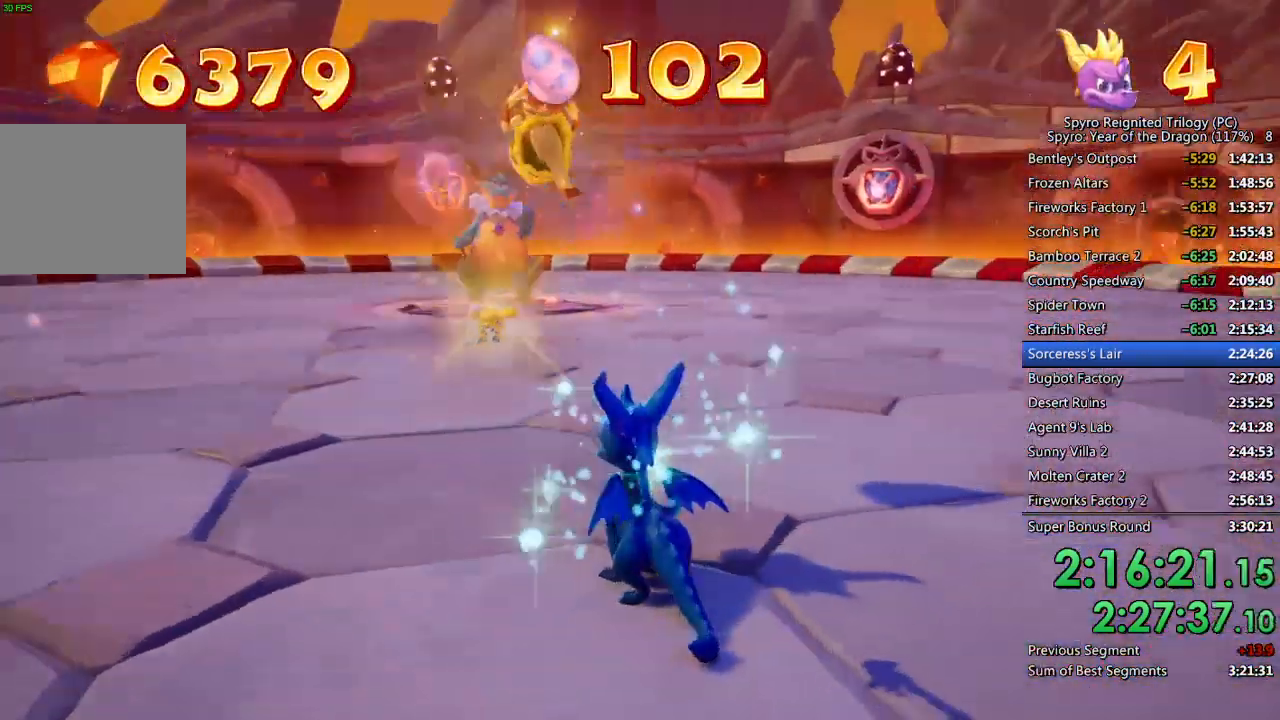
{"buttons": [], "left_stick": "center", "right_stick": "right", "events": [[33, "left_stick", "center"], [33, "right_stick", "center"], [150, "right_stick", "right"], [233, "left_stick", "down"], [350, "left_stick", "center"]]}
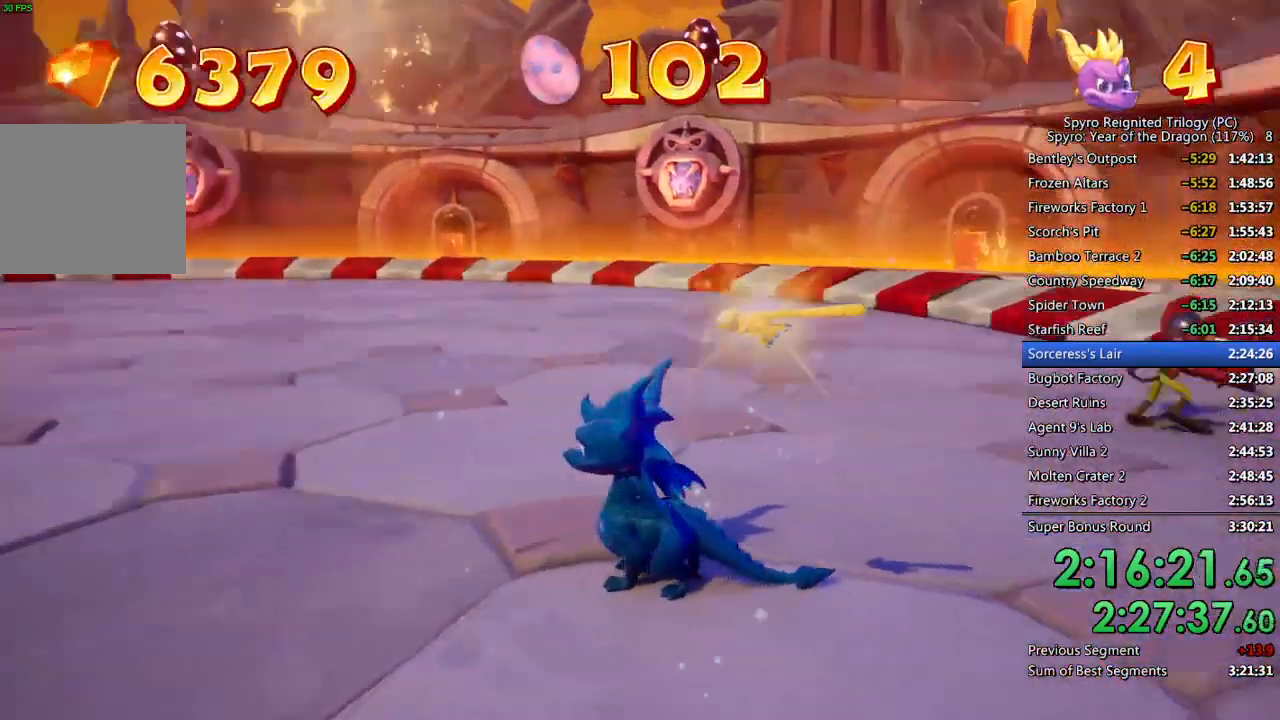
{"buttons": [], "left_stick": "up-right", "right_stick": "center", "events": [[233, "right_stick", "center"], [300, "left_stick", "up-right"]]}
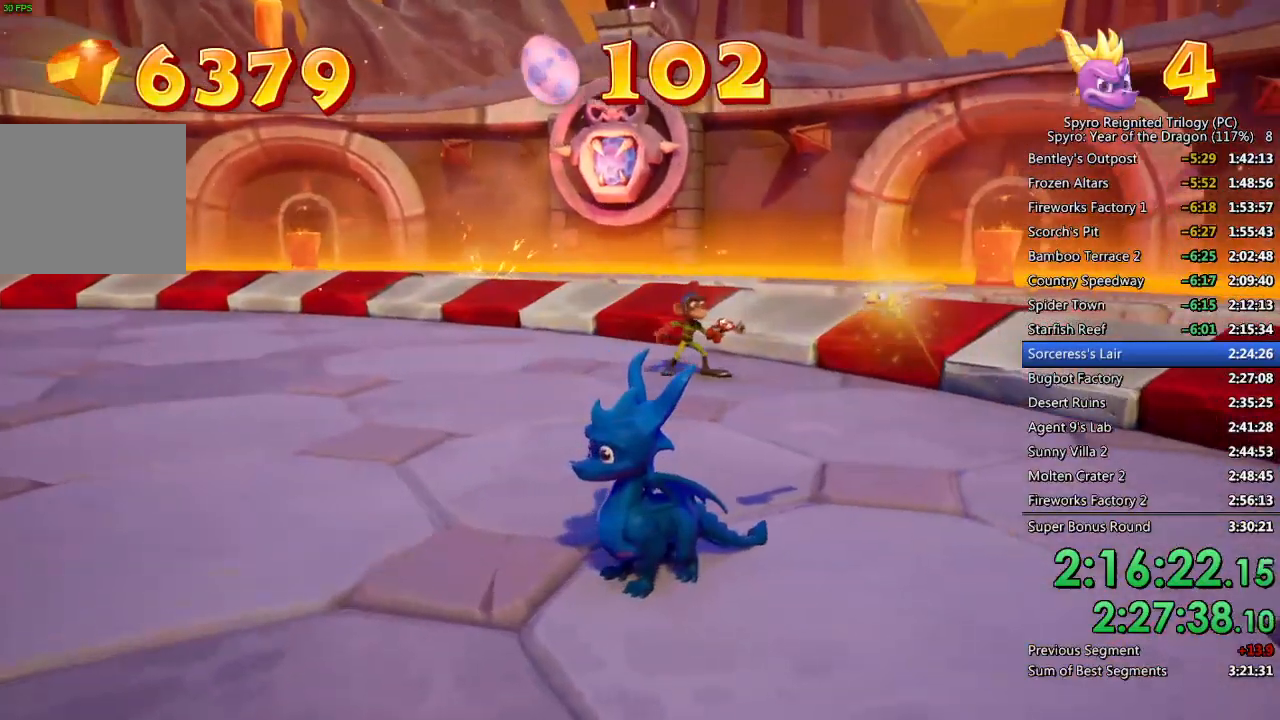
{"buttons": [], "left_stick": "up-right", "right_stick": "center", "events": [[200, "right_stick", "right"], [350, "right_stick", "center"]]}
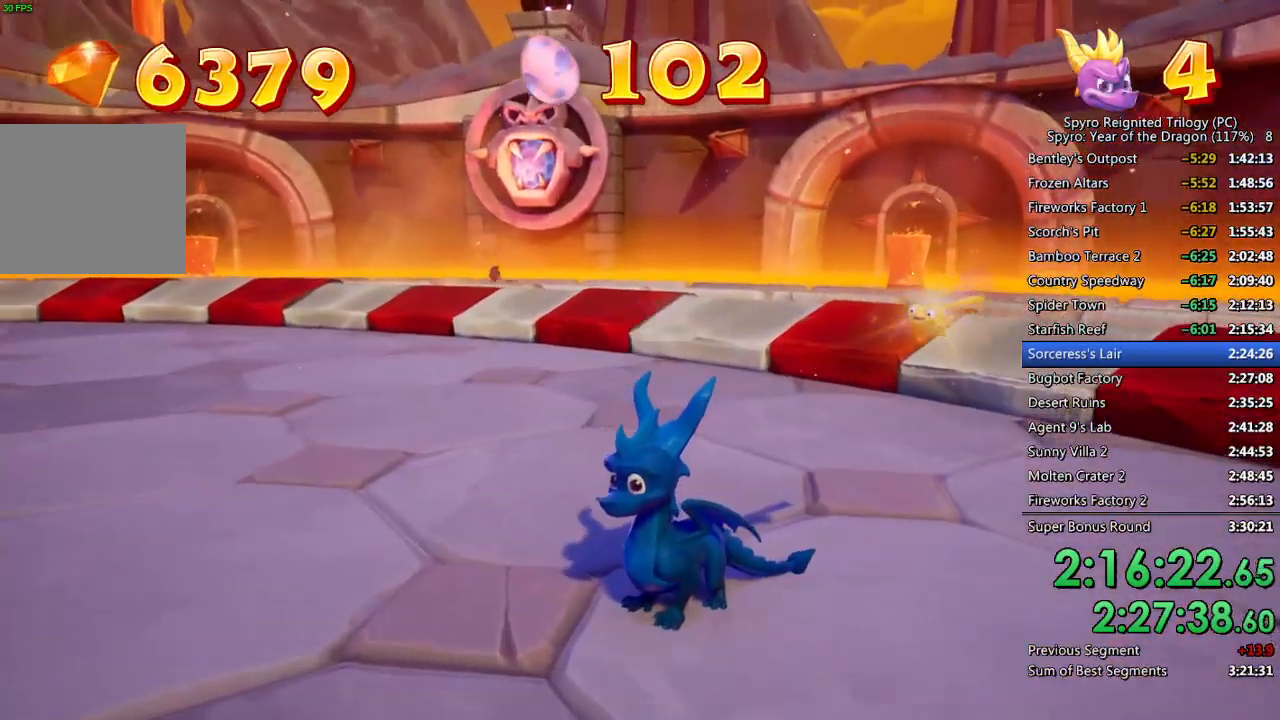
{"buttons": [], "left_stick": "right", "right_stick": "right", "events": [[267, "right_stick", "right"], [283, "left_stick", "right"]]}
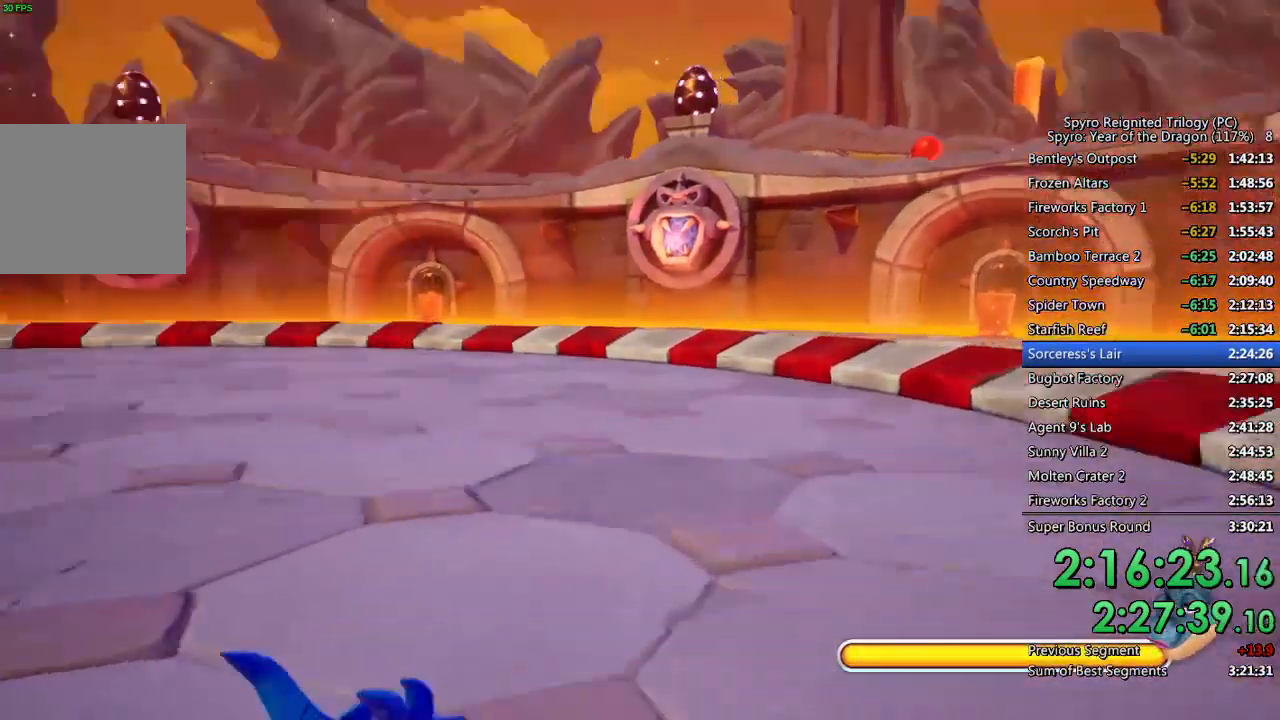
{"buttons": [], "left_stick": "down", "right_stick": "center", "events": [[150, "left_stick", "down-right"], [300, "right_stick", "center"], [417, "left_stick", "down"]]}
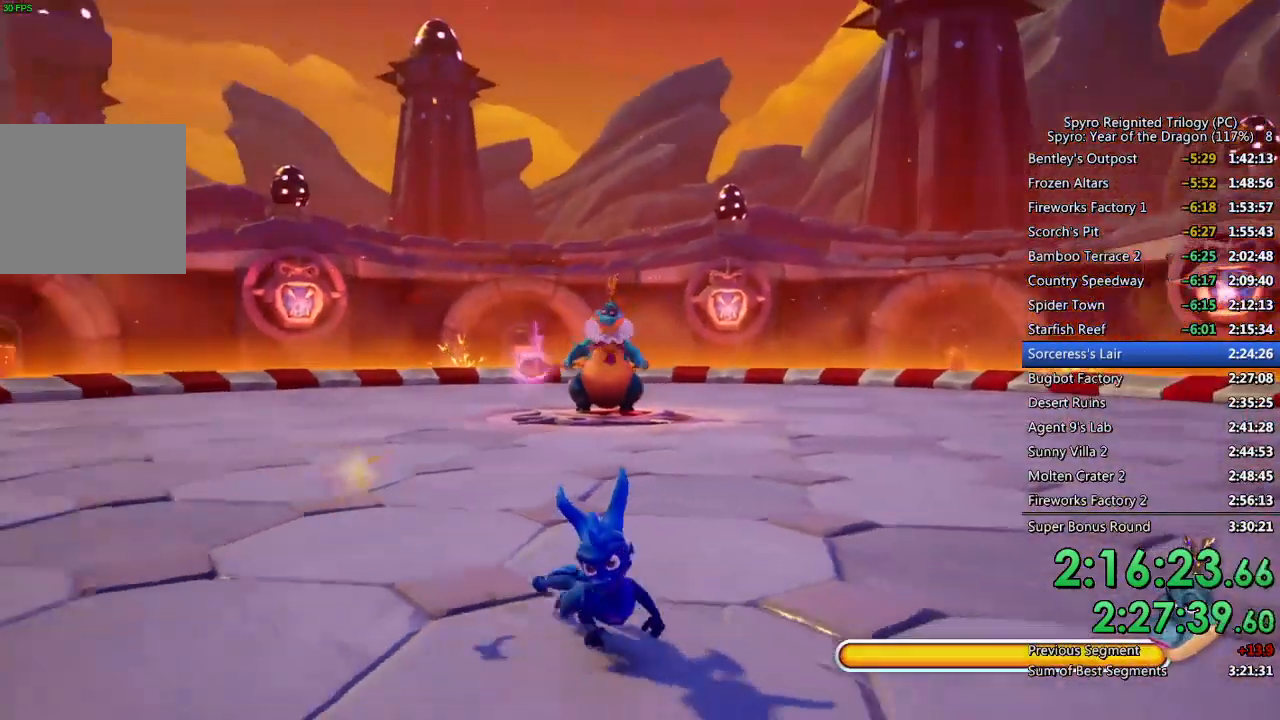
{"buttons": ["SQUARE"], "left_stick": "down", "right_stick": "center", "events": [[117, "SQUARE", "down"]]}
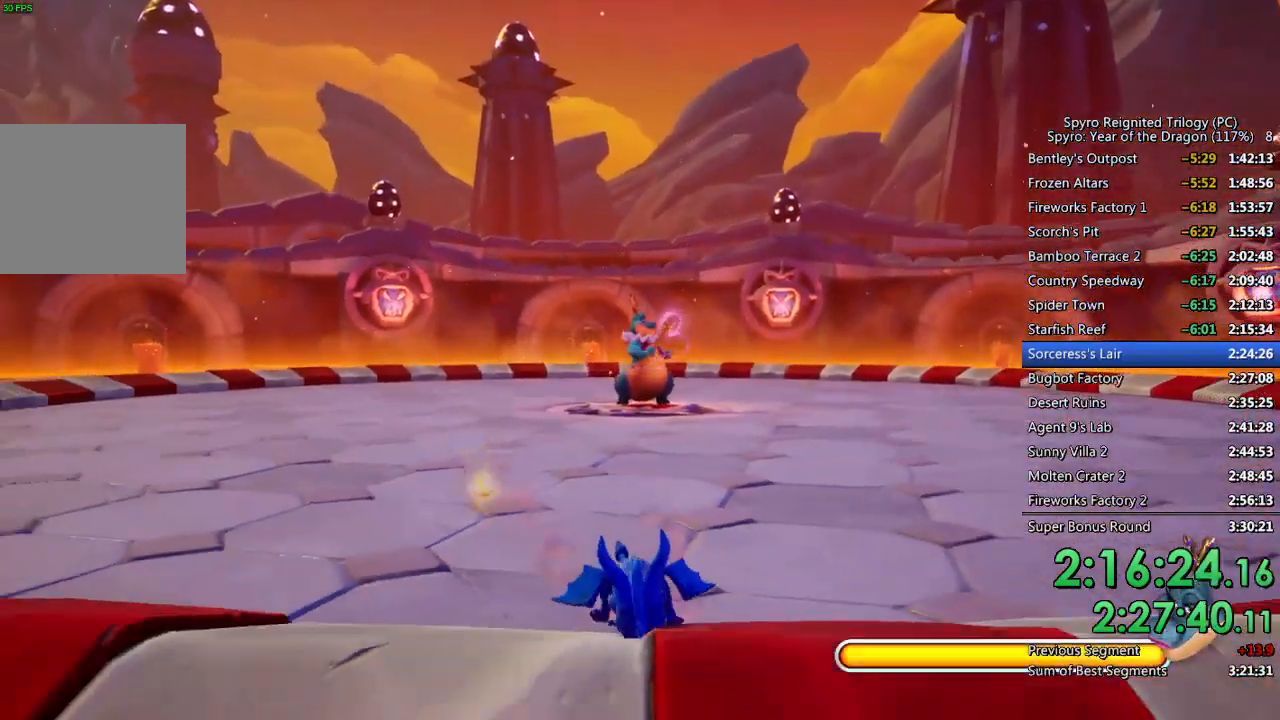
{"buttons": ["CROSS"], "left_stick": "down", "right_stick": "center", "events": [[33, "CROSS", "down"], [500, "SQUARE", "up"]]}
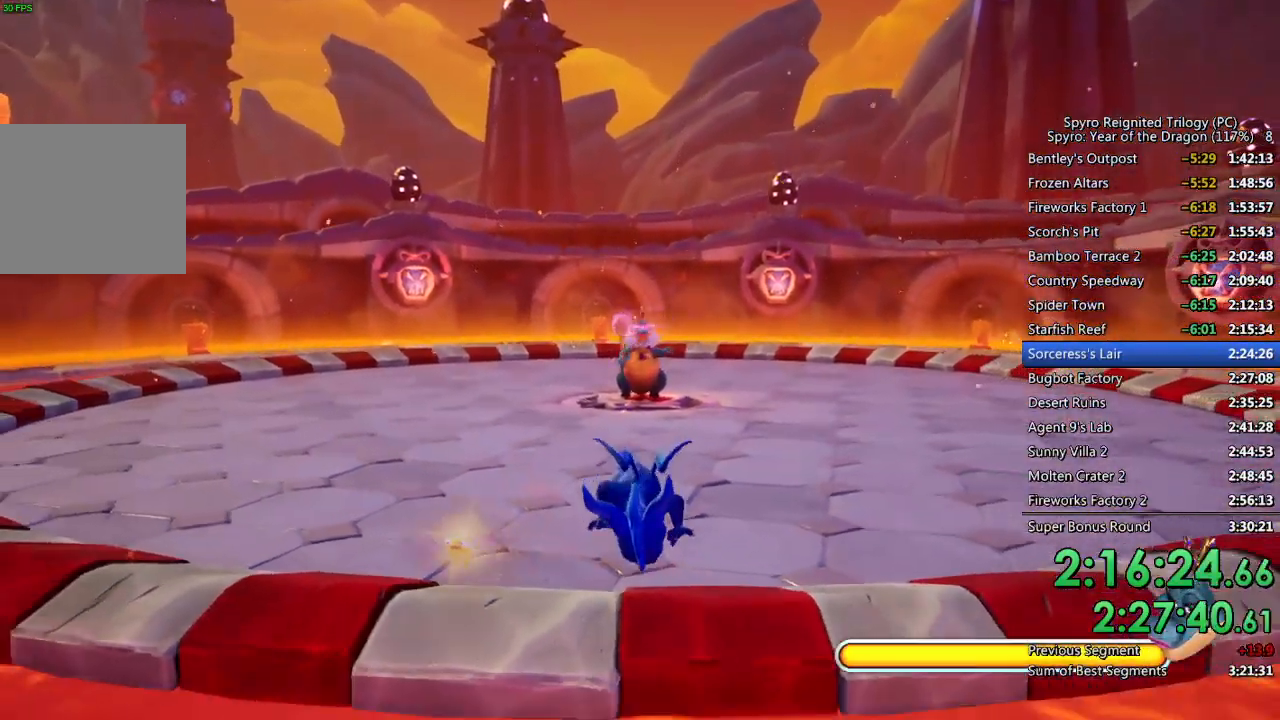
{"buttons": [], "left_stick": "down-right", "right_stick": "center", "events": [[33, "CROSS", "up"], [33, "left_stick", "down-right"], [67, "CROSS", "down"], [150, "CROSS", "up"], [200, "CROSS", "down"], [283, "CROSS", "up"]]}
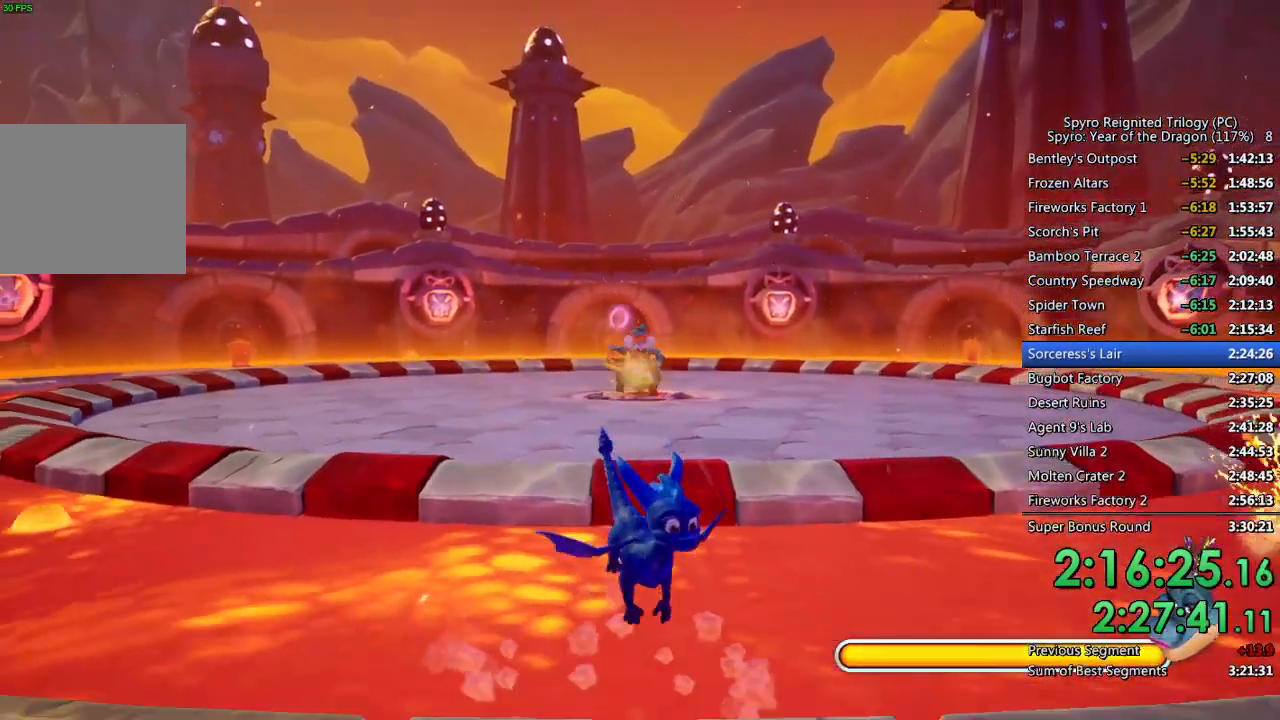
{"buttons": [], "left_stick": "center", "right_stick": "center", "events": [[67, "left_stick", "right"], [133, "TRIANGLE", "down"], [283, "TRIANGLE", "up"], [350, "left_stick", "up"], [500, "left_stick", "center"]]}
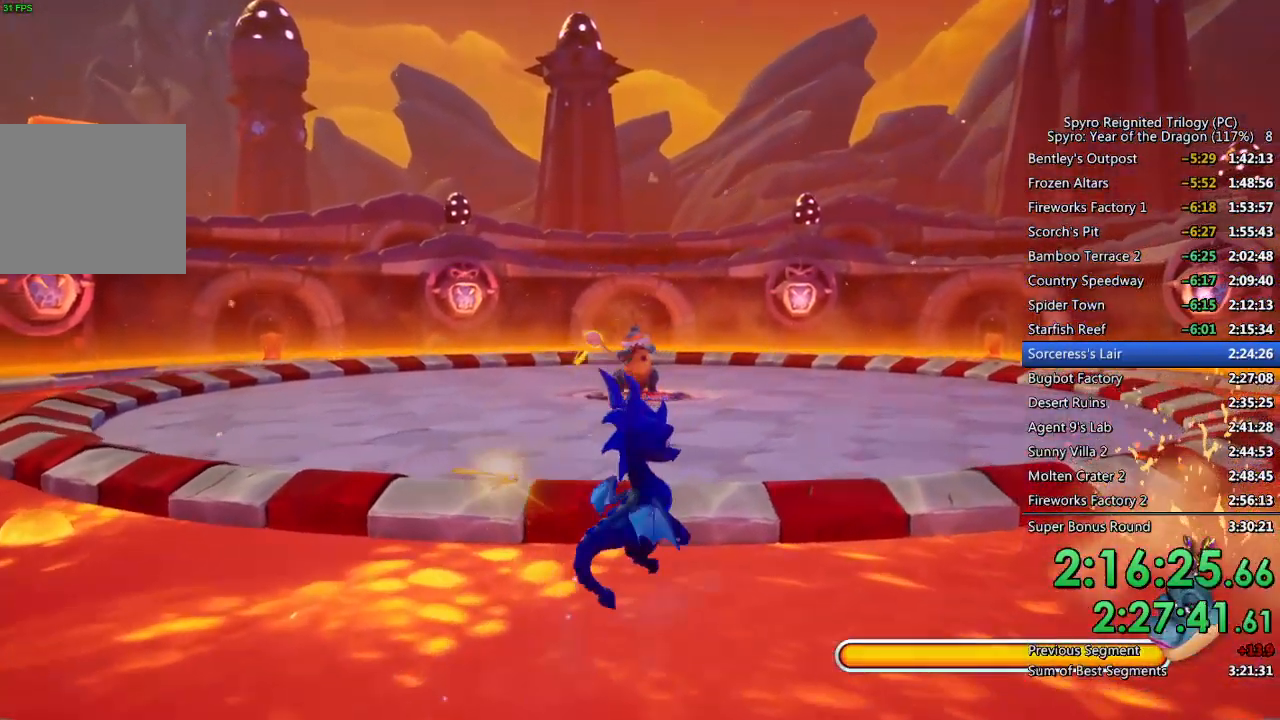
{"buttons": [], "left_stick": "left", "right_stick": "center", "events": [[450, "left_stick", "left"]]}
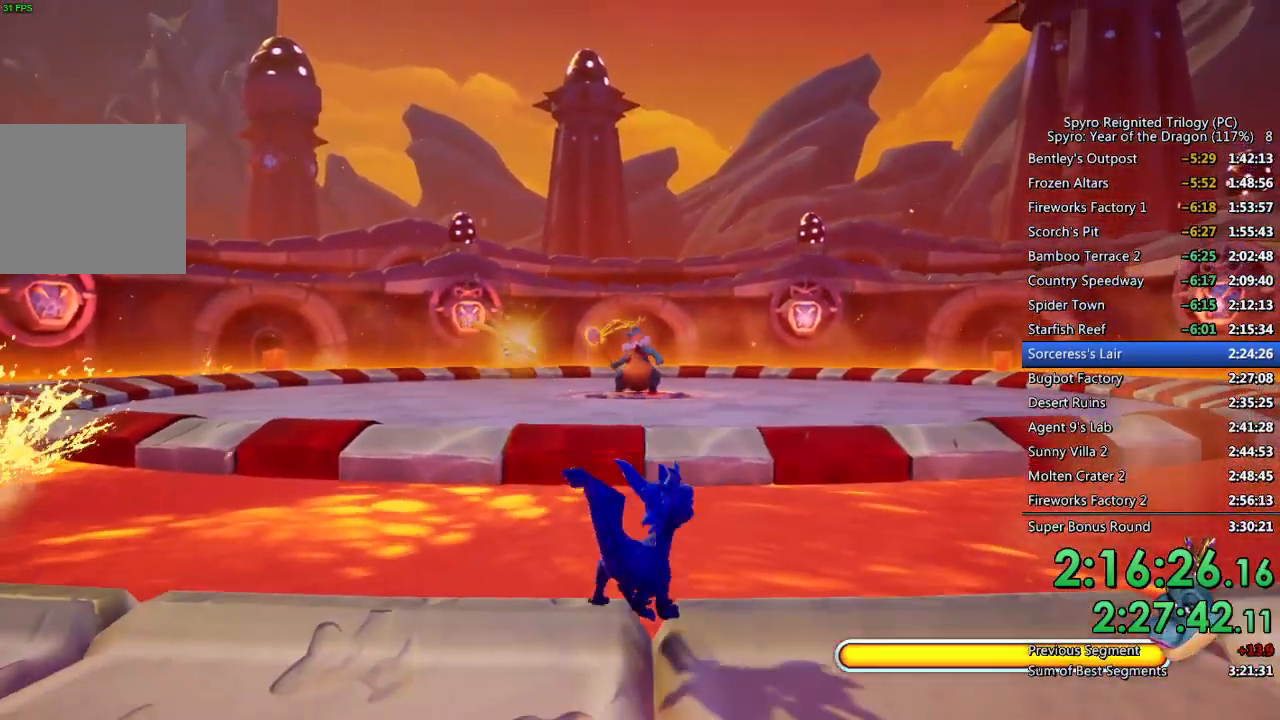
{"buttons": [], "left_stick": "down-left", "right_stick": "center", "events": [[417, "left_stick", "down-left"]]}
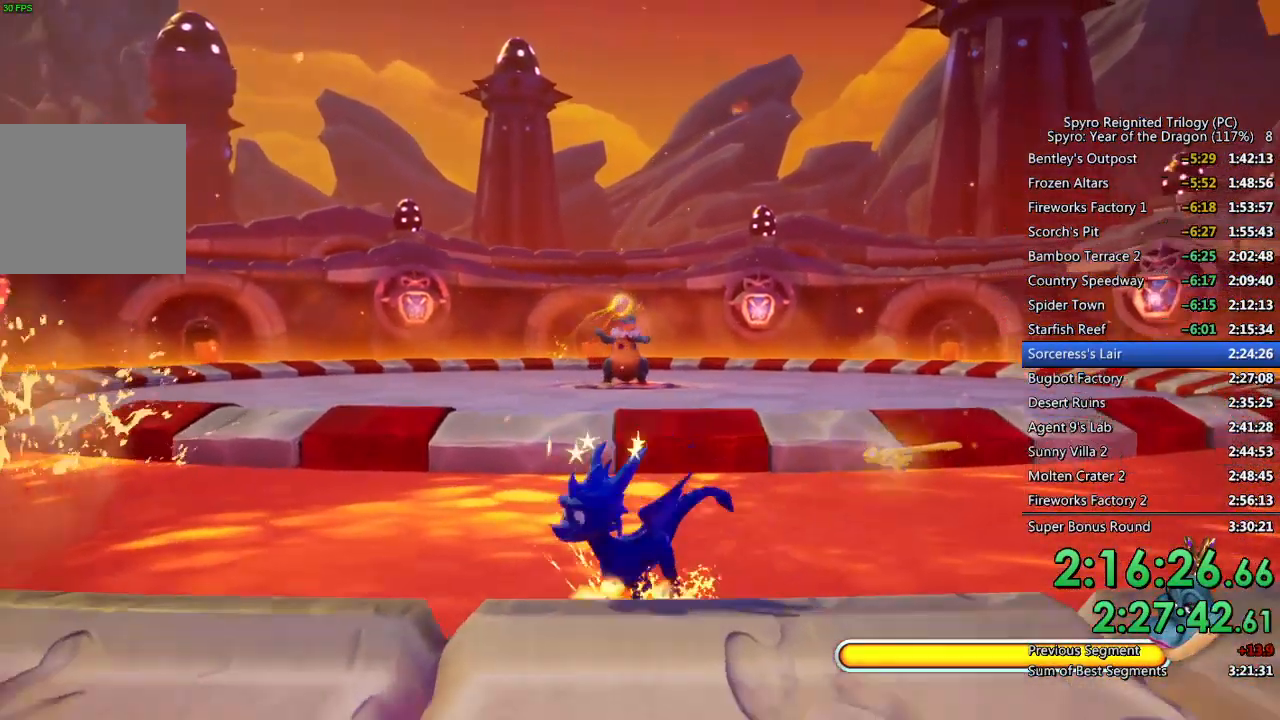
{"buttons": [], "left_stick": "down-left", "right_stick": "center", "events": [[67, "CROSS", "down"], [217, "CROSS", "up"]]}
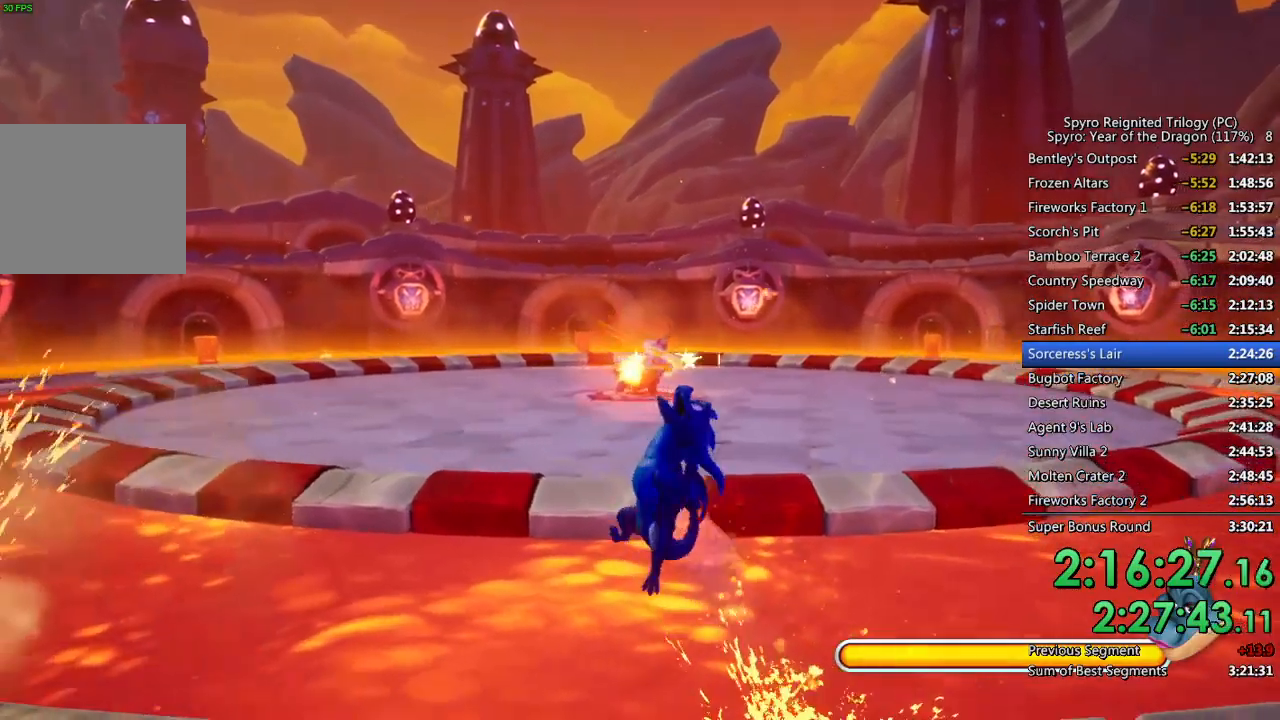
{"buttons": [], "left_stick": "left", "right_stick": "center", "events": [[83, "left_stick", "left"]]}
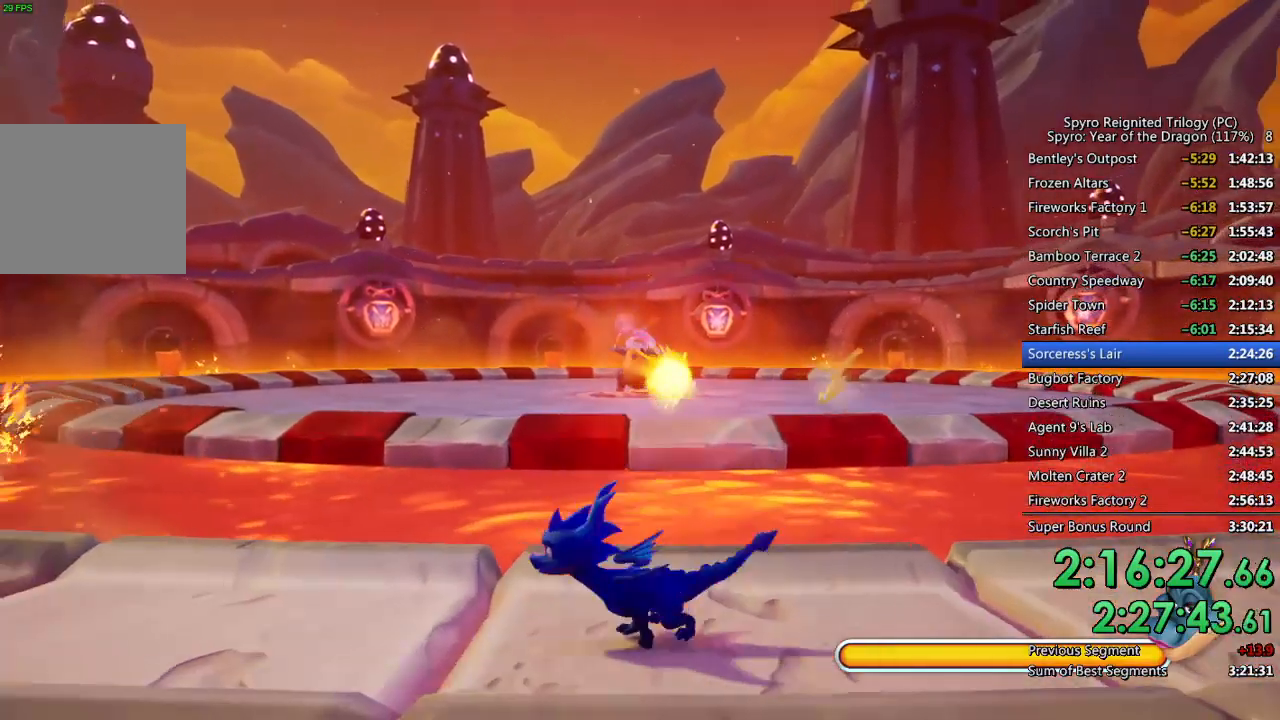
{"buttons": [], "left_stick": "up-left", "right_stick": "center", "events": [[383, "left_stick", "up-left"]]}
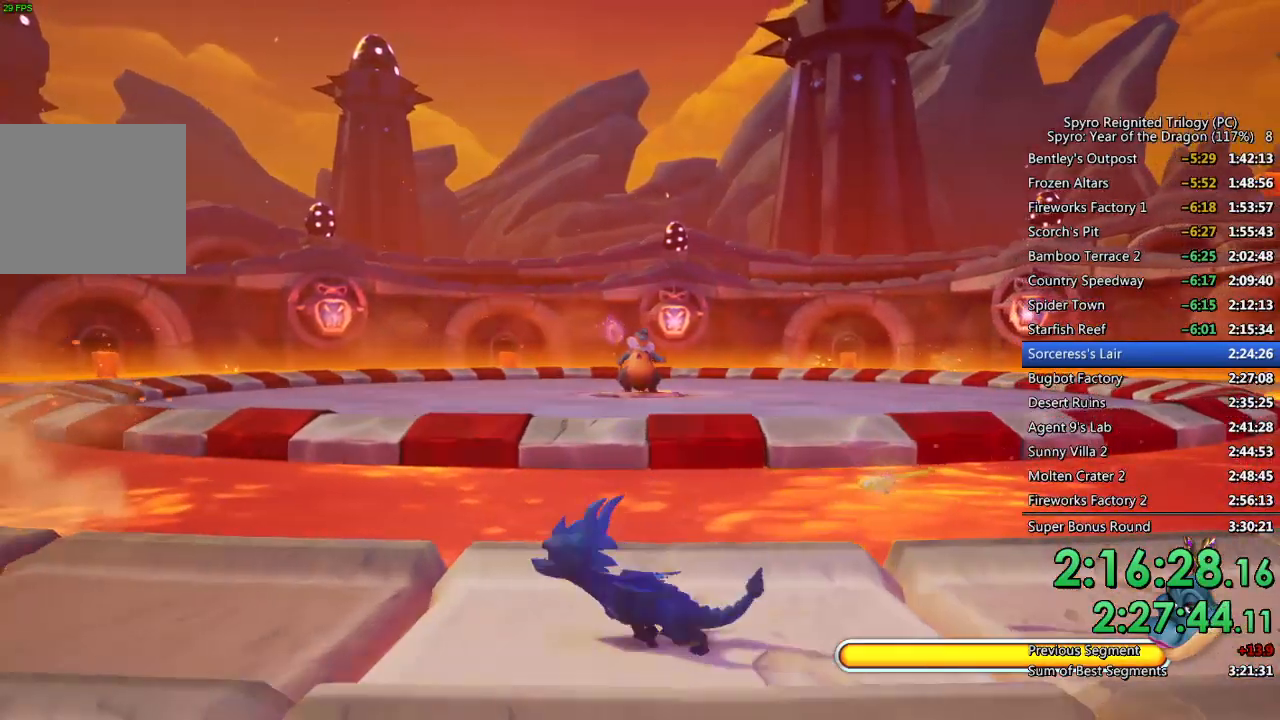
{"buttons": [], "left_stick": "center", "right_stick": "center", "events": [[83, "left_stick", "center"], [233, "left_stick", "right"], [433, "left_stick", "center"]]}
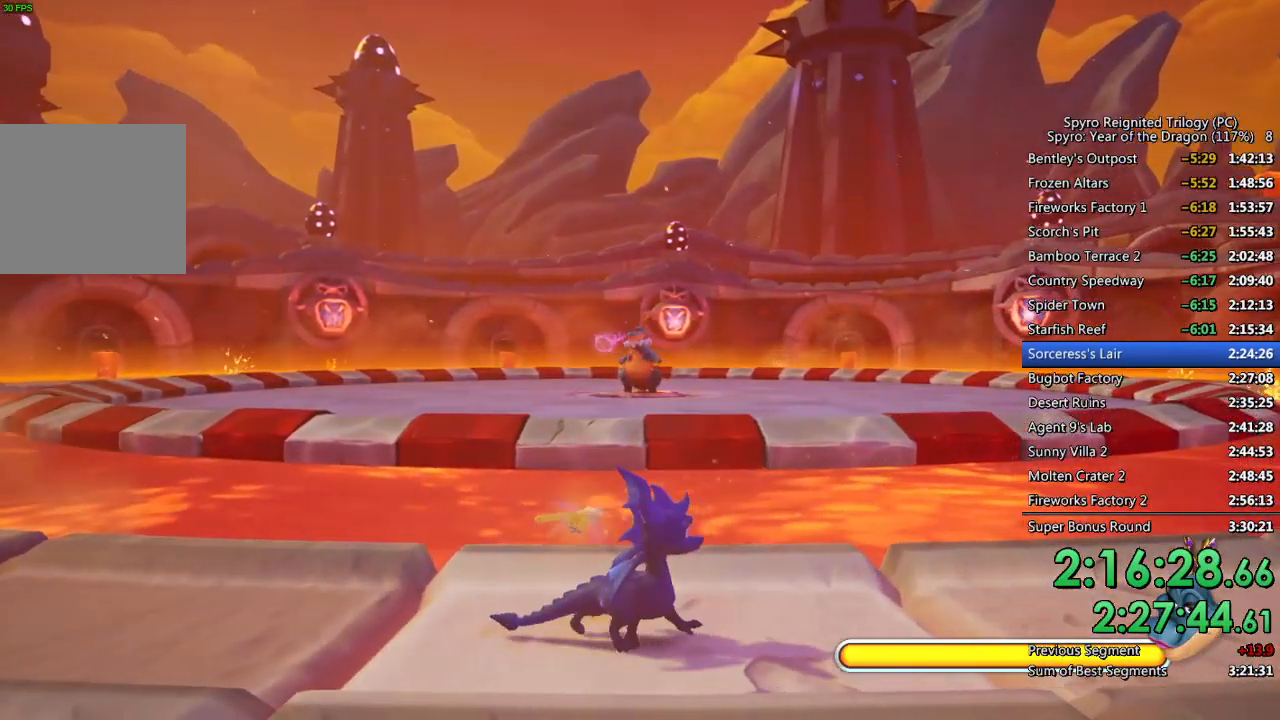
{"buttons": ["SQUARE"], "left_stick": "up-right", "right_stick": "center", "events": [[33, "left_stick", "right"], [250, "SQUARE", "down"], [433, "left_stick", "up-right"]]}
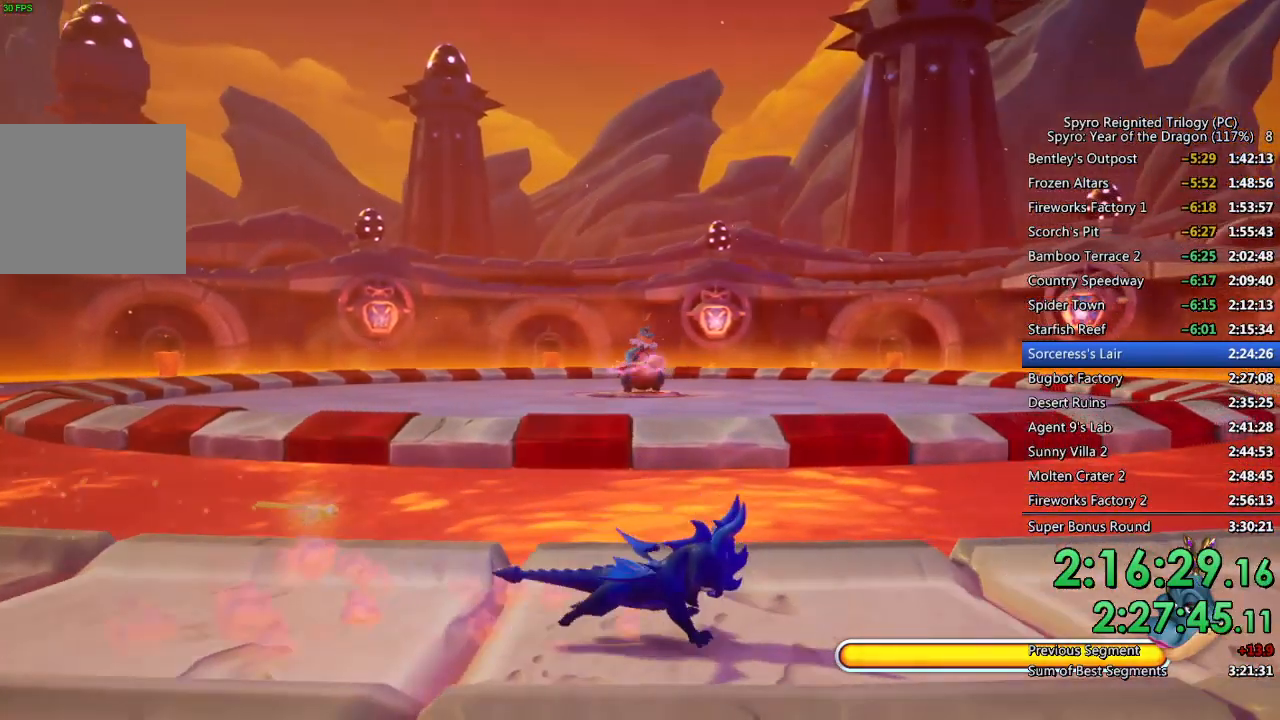
{"buttons": [], "left_stick": "up-right", "right_stick": "center", "events": [[467, "SQUARE", "up"]]}
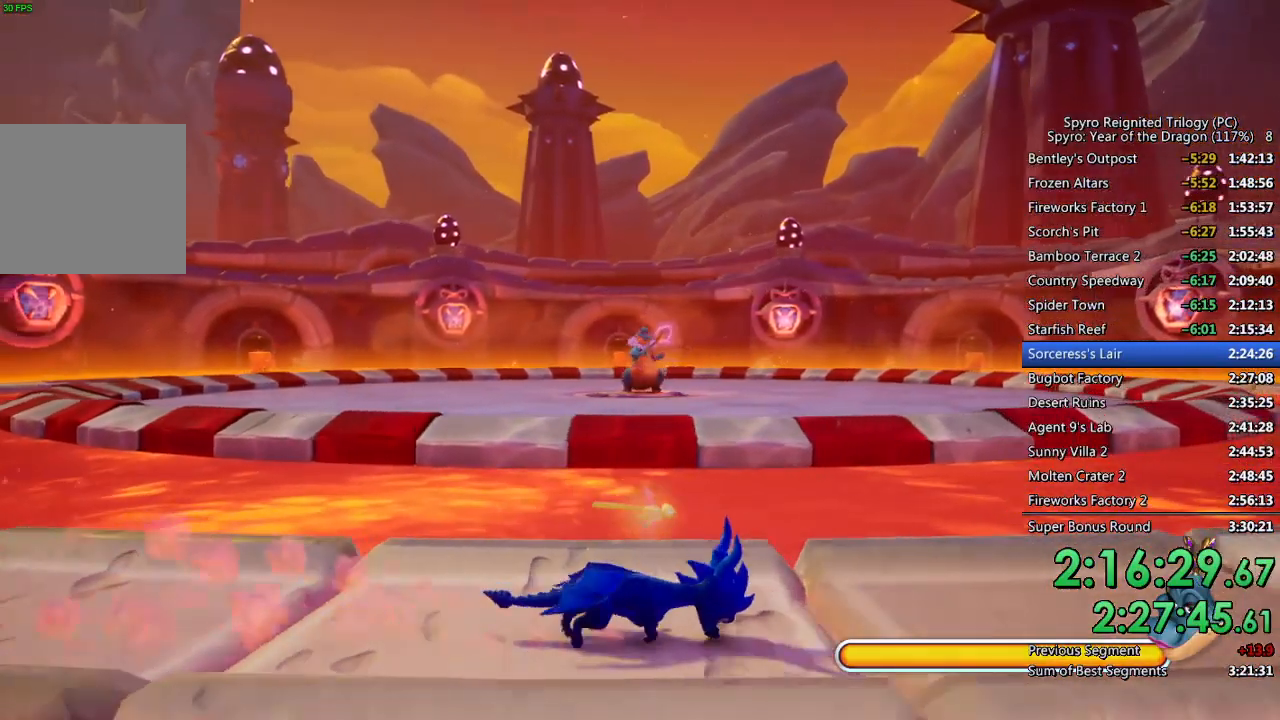
{"buttons": [], "left_stick": "up-right", "right_stick": "center", "events": []}
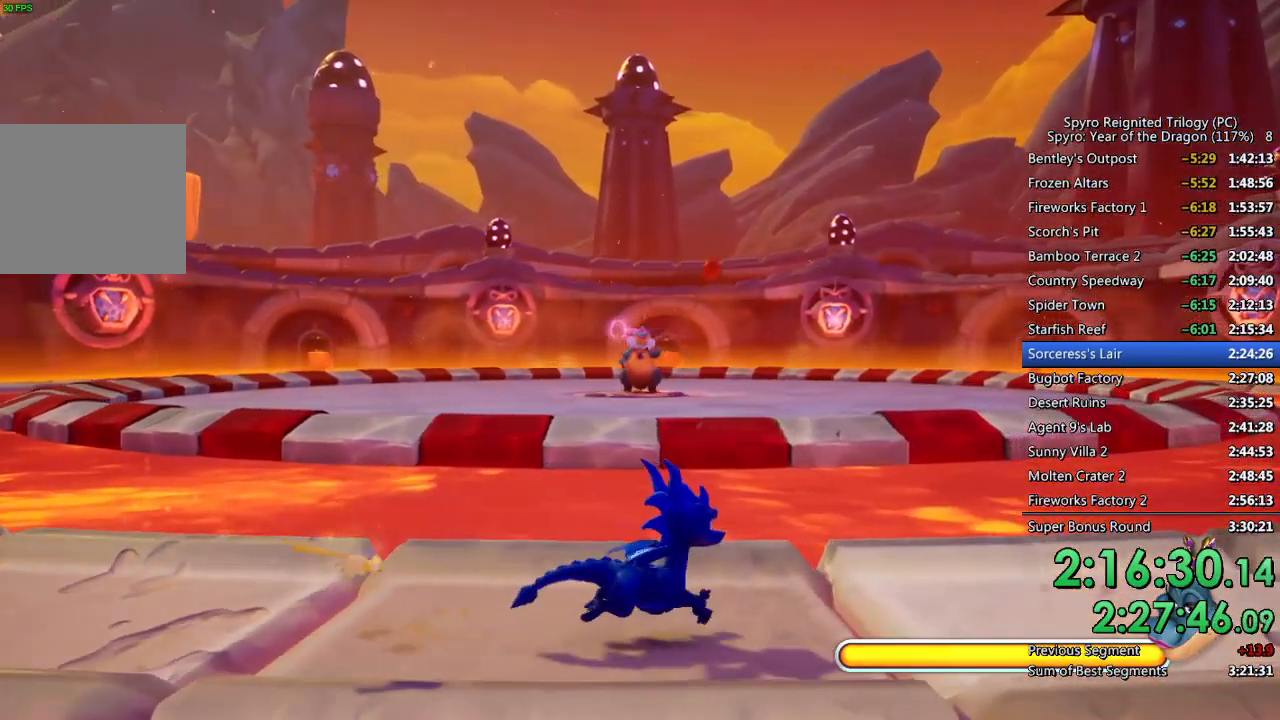
{"buttons": [], "left_stick": "right", "right_stick": "center", "events": [[450, "left_stick", "right"]]}
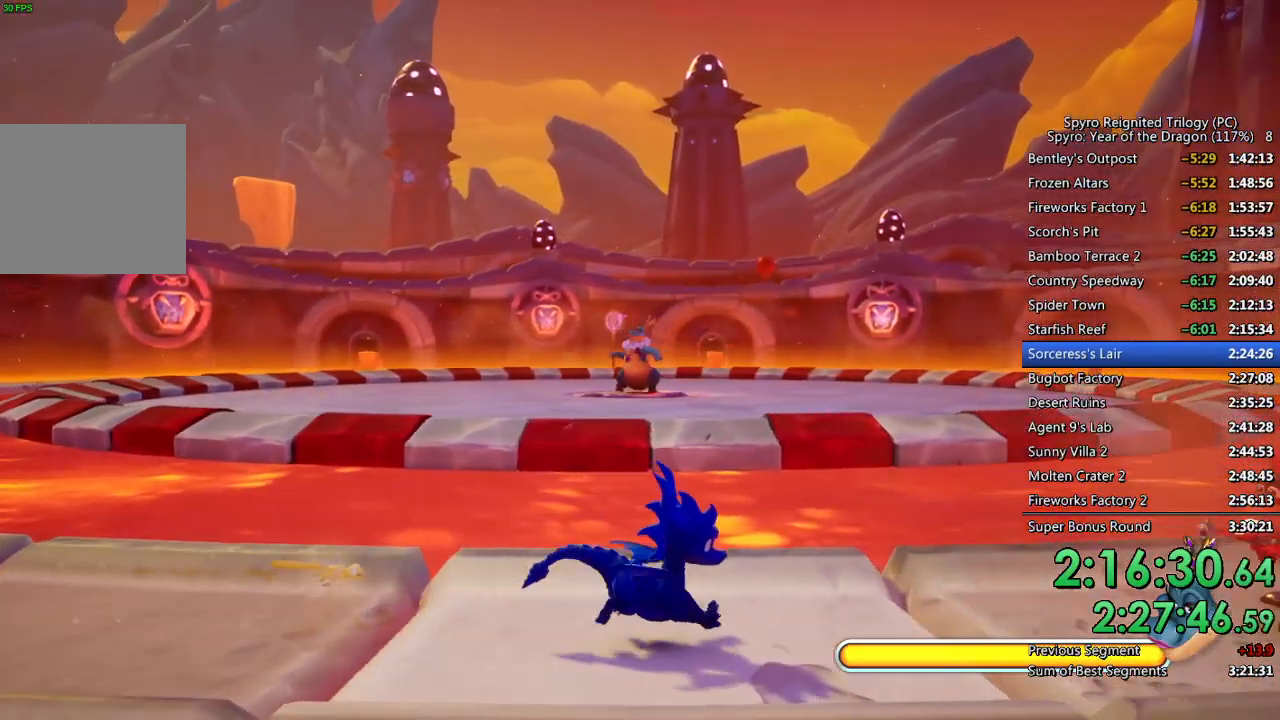
{"buttons": [], "left_stick": "left", "right_stick": "center", "events": [[333, "left_stick", "center"], [450, "left_stick", "left"]]}
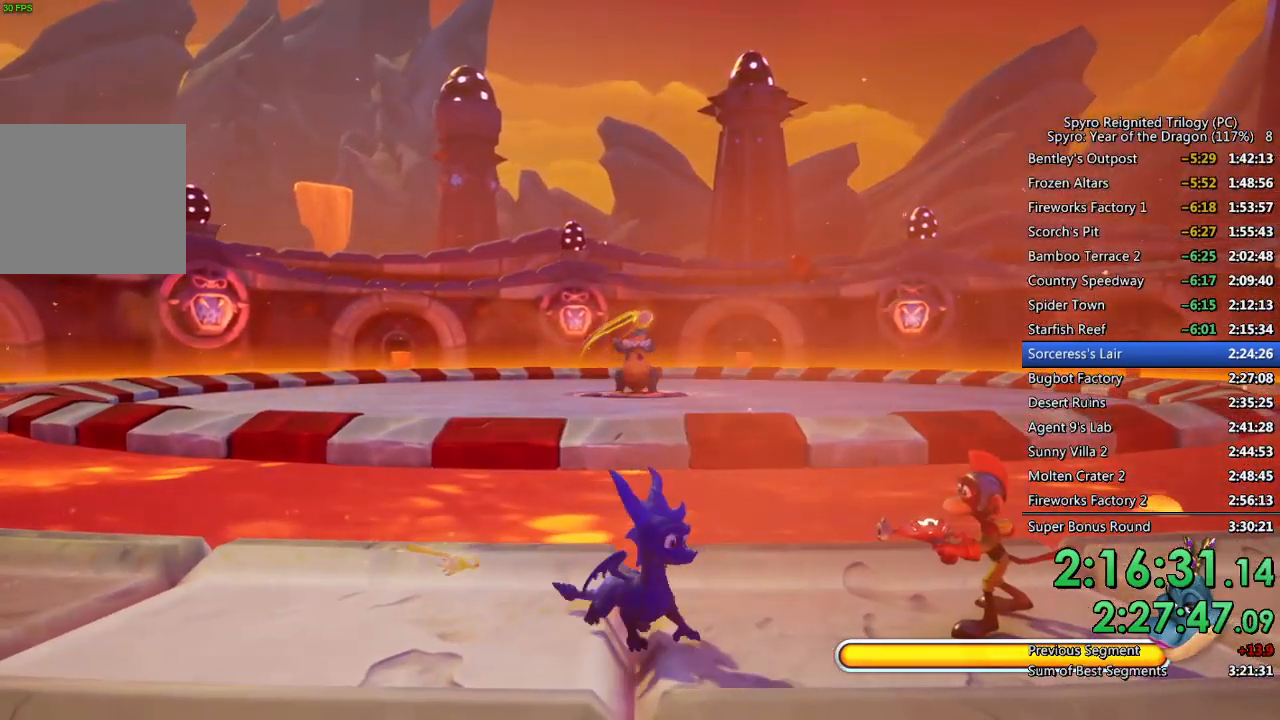
{"buttons": ["SQUARE"], "left_stick": "left", "right_stick": "center", "events": [[483, "SQUARE", "down"]]}
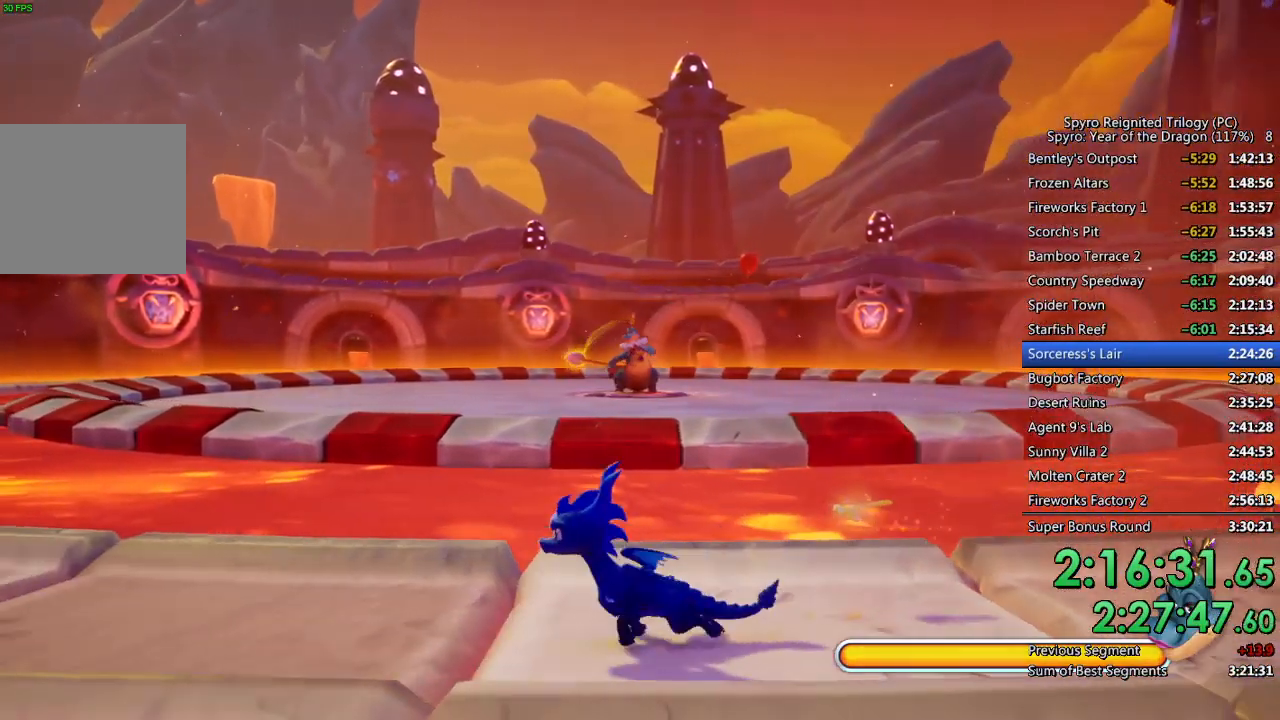
{"buttons": [], "left_stick": "up-left", "right_stick": "center", "events": [[50, "left_stick", "up-left"], [283, "SQUARE", "up"]]}
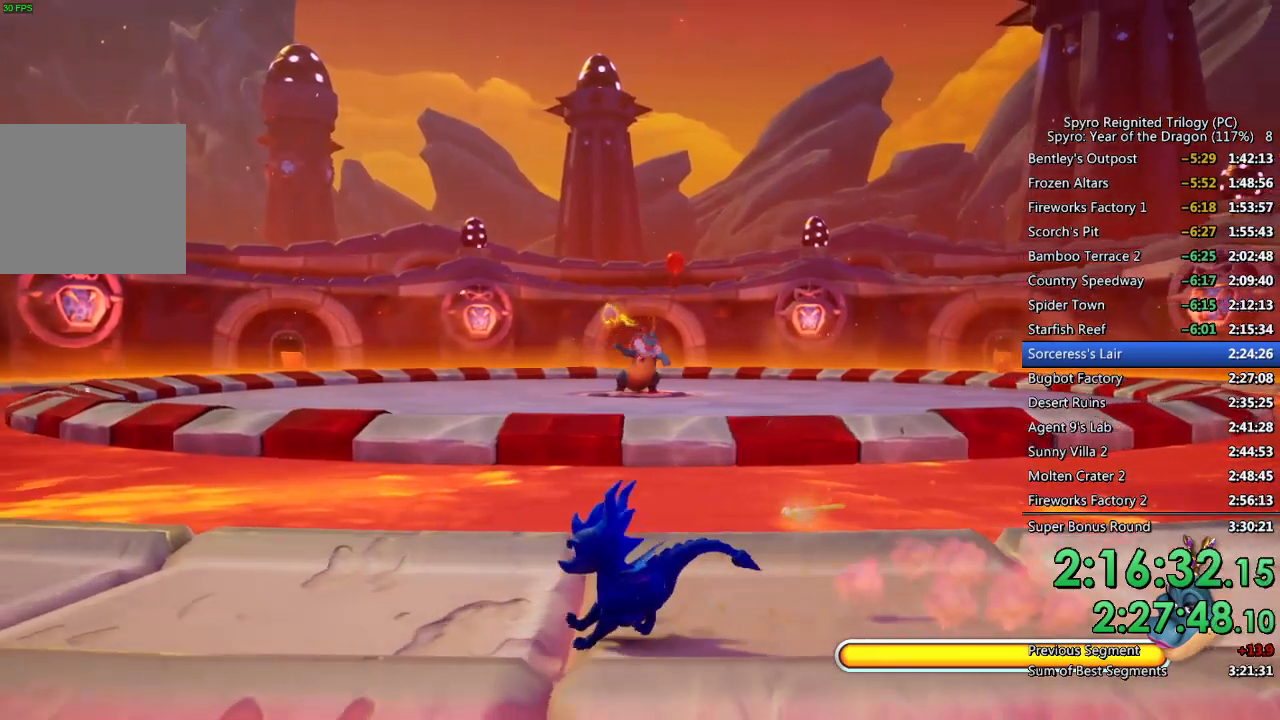
{"buttons": [], "left_stick": "center", "right_stick": "center", "events": [[167, "left_stick", "center"], [317, "left_stick", "right"], [467, "left_stick", "center"]]}